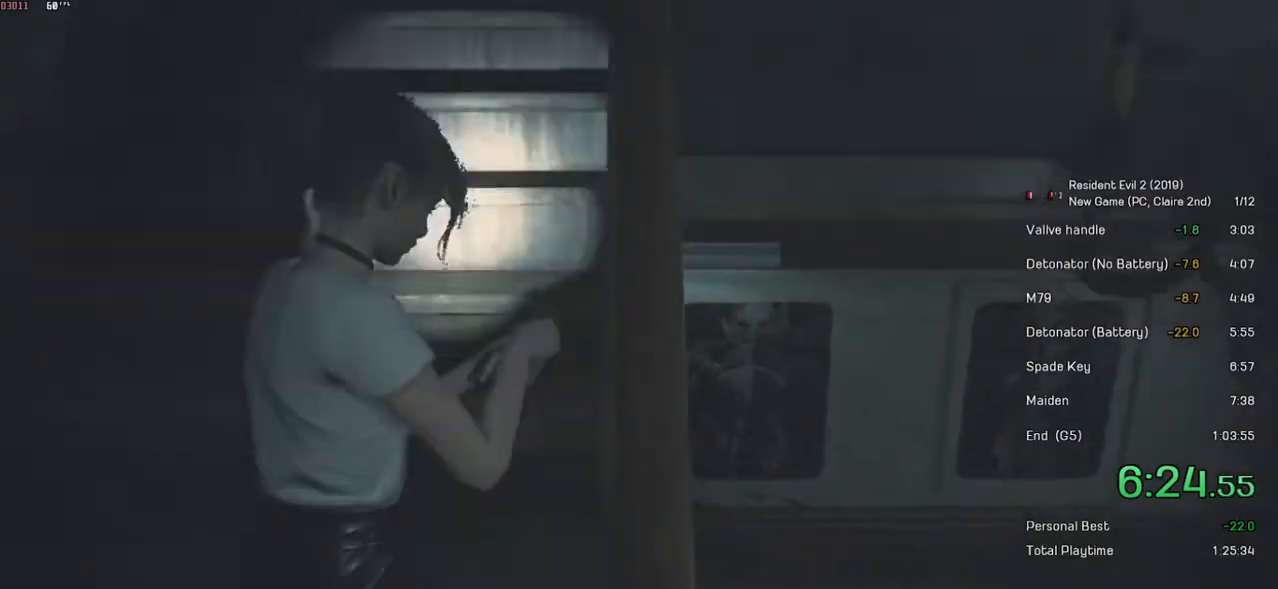
Gameplay with keyboard and mouse; each line is a JSON object with the keys and mouse buttons held at the frame after it. "events" lists presses ("down") and releases ("up") of "a", "ctrl", "d", "e", "f", "q", "r", "s", "shift", "space", "tab", "w", "mouse_left", "mouse_wheel" and "mouse_right" between this image and that frame as [ms after this image, input, new state], when the widget could be followed in between. "mouse_left", "mouse_wheel", "mouse_right" = the "left", "wheel", "right" buttons of the "mouse" list. No other keys are recorded. "wheel" means that the mouse wheel is clicked or scrolled. Mouse movement is not recorded.
{"keys": ["shift", "w"], "mouse": [], "events": [[183, "mouse_right", "down"], [233, "mouse_right", "up"]]}
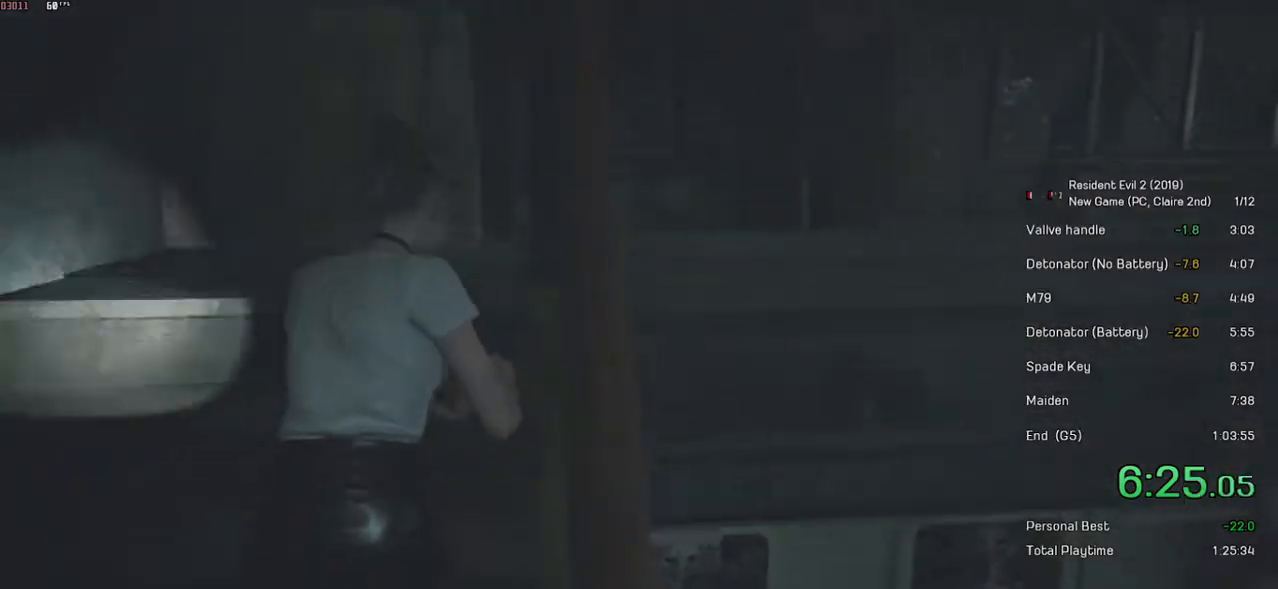
{"keys": ["shift", "w"], "mouse": [], "events": [[117, "mouse_right", "down"], [183, "mouse_right", "up"]]}
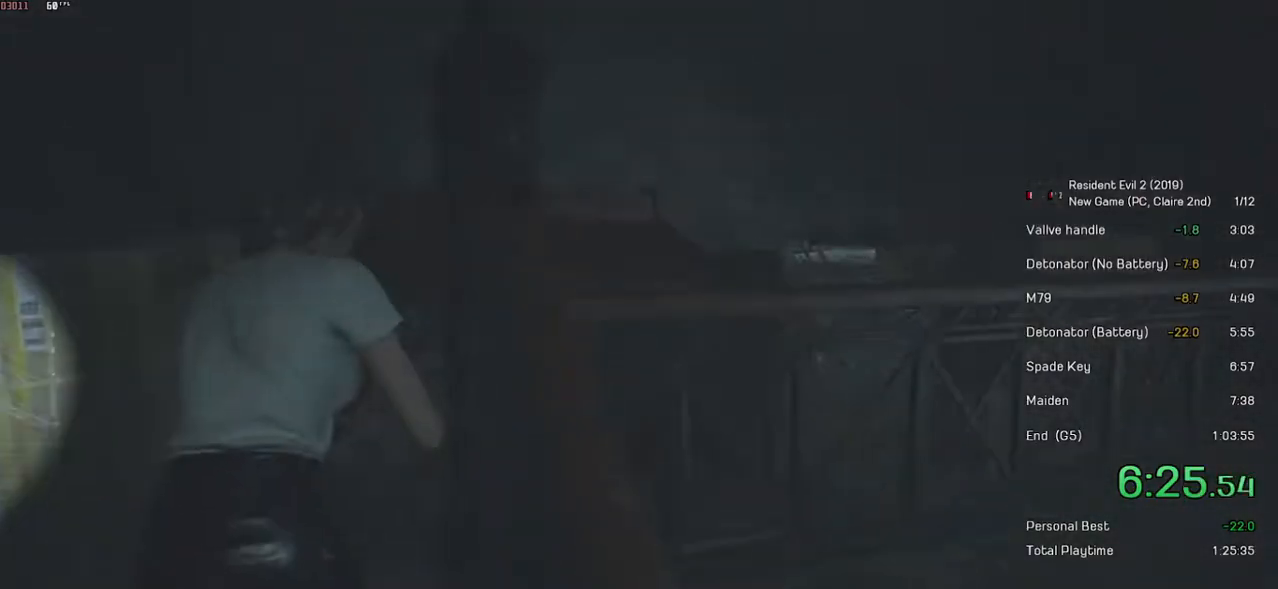
{"keys": ["shift", "w"], "mouse": [], "events": []}
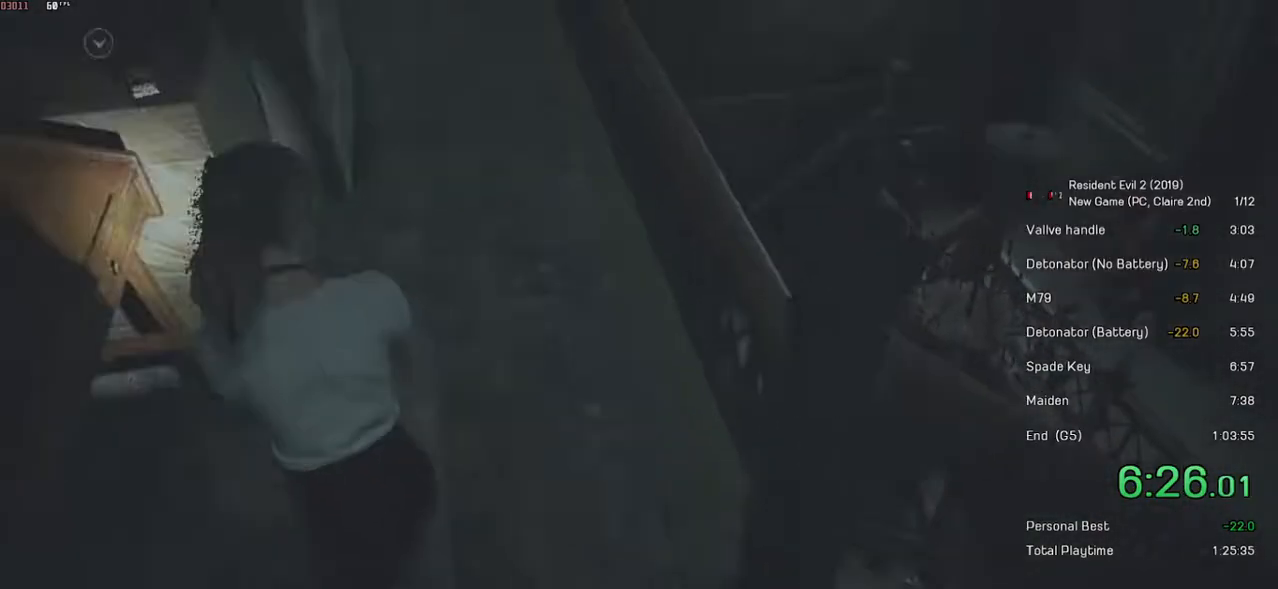
{"keys": ["shift", "w"], "mouse": [], "events": [[233, "mouse_left", "down"], [333, "mouse_left", "up"]]}
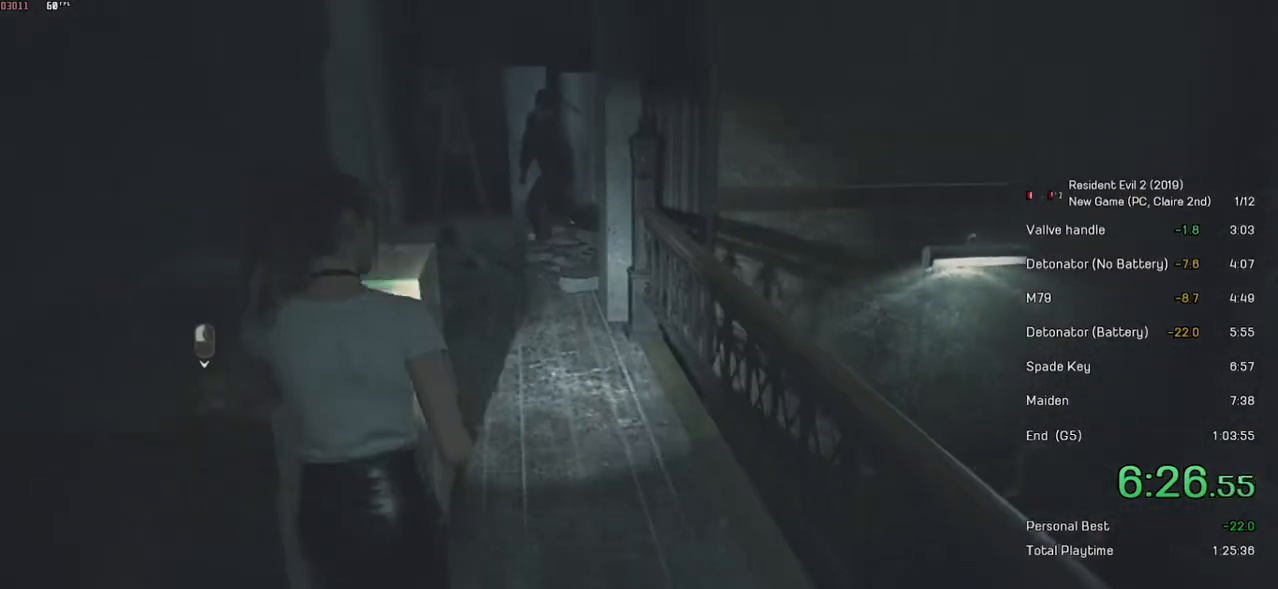
{"keys": ["shift", "w"], "mouse": ["left"], "events": [[33, "mouse_left", "down"], [117, "mouse_left", "up"], [167, "mouse_left", "down"], [267, "mouse_left", "up"], [317, "mouse_left", "down"], [383, "mouse_left", "up"], [433, "mouse_left", "down"]]}
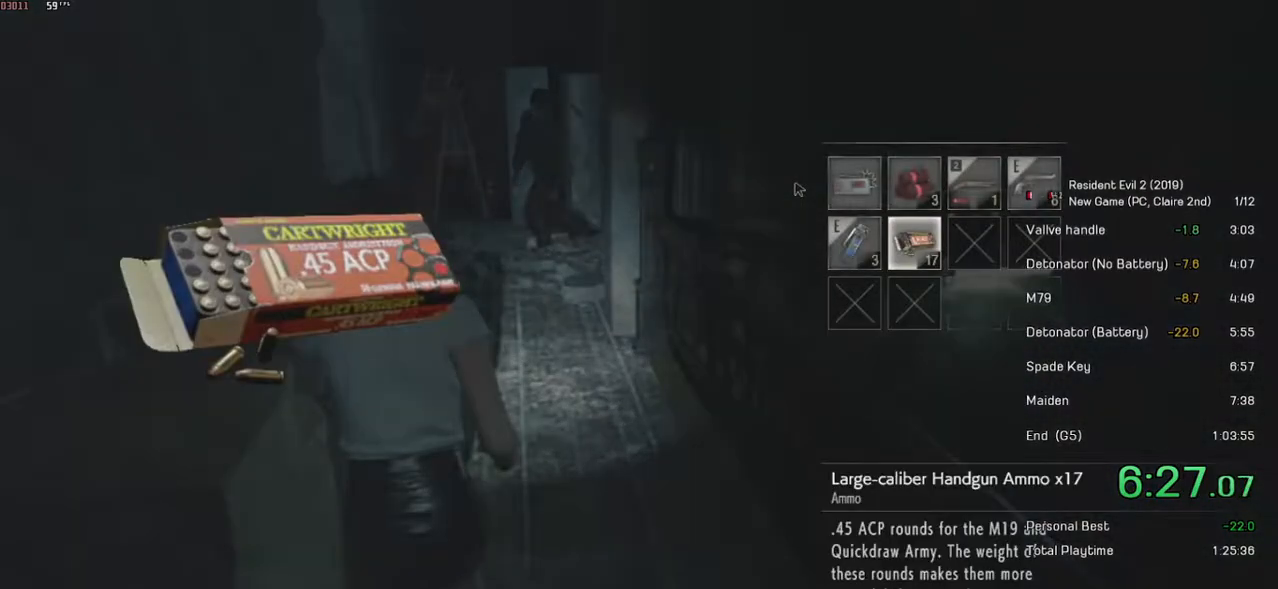
{"keys": ["shift", "w"], "mouse": [], "events": [[67, "mouse_left", "up"]]}
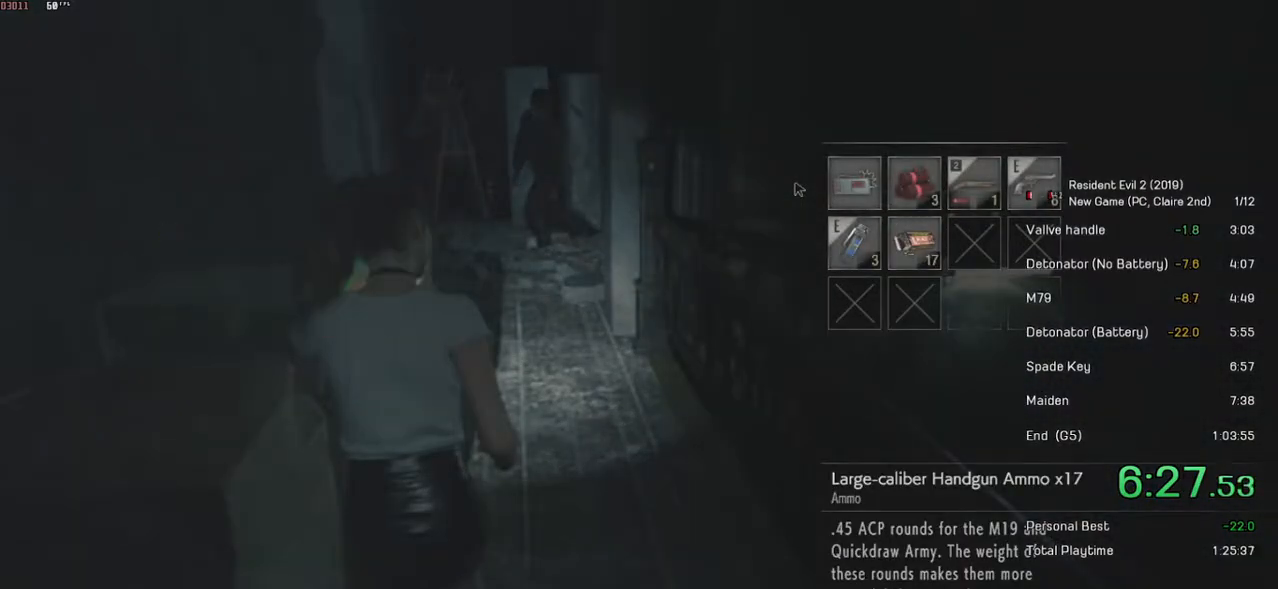
{"keys": ["shift", "w"], "mouse": [], "events": []}
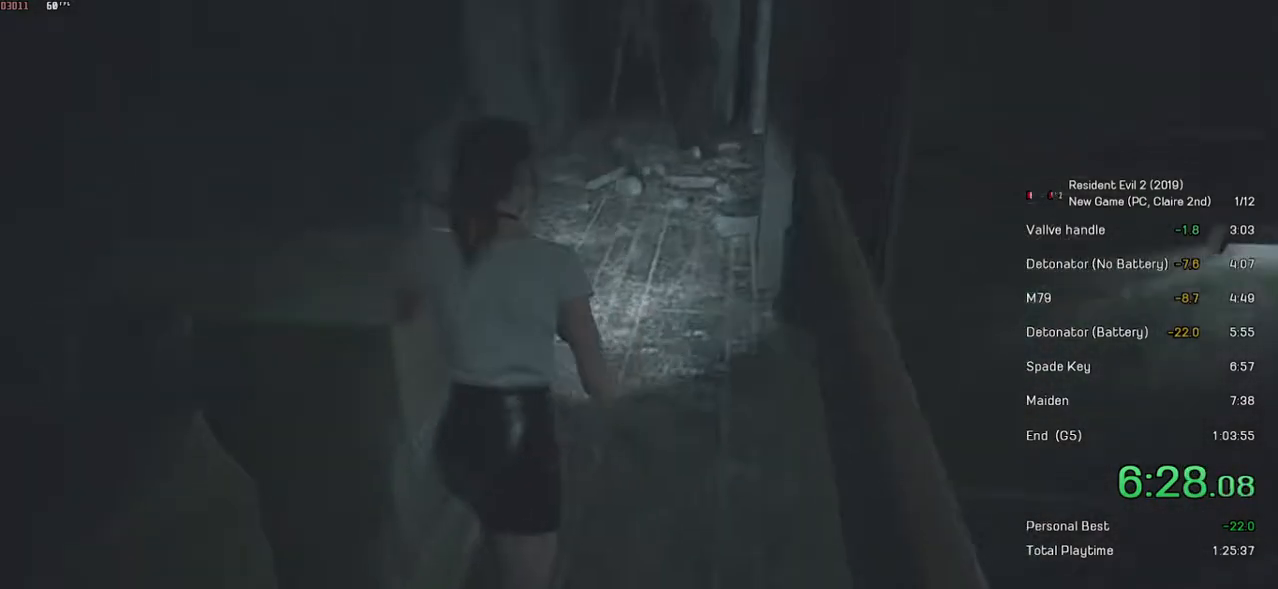
{"keys": ["shift", "w"], "mouse": [], "events": []}
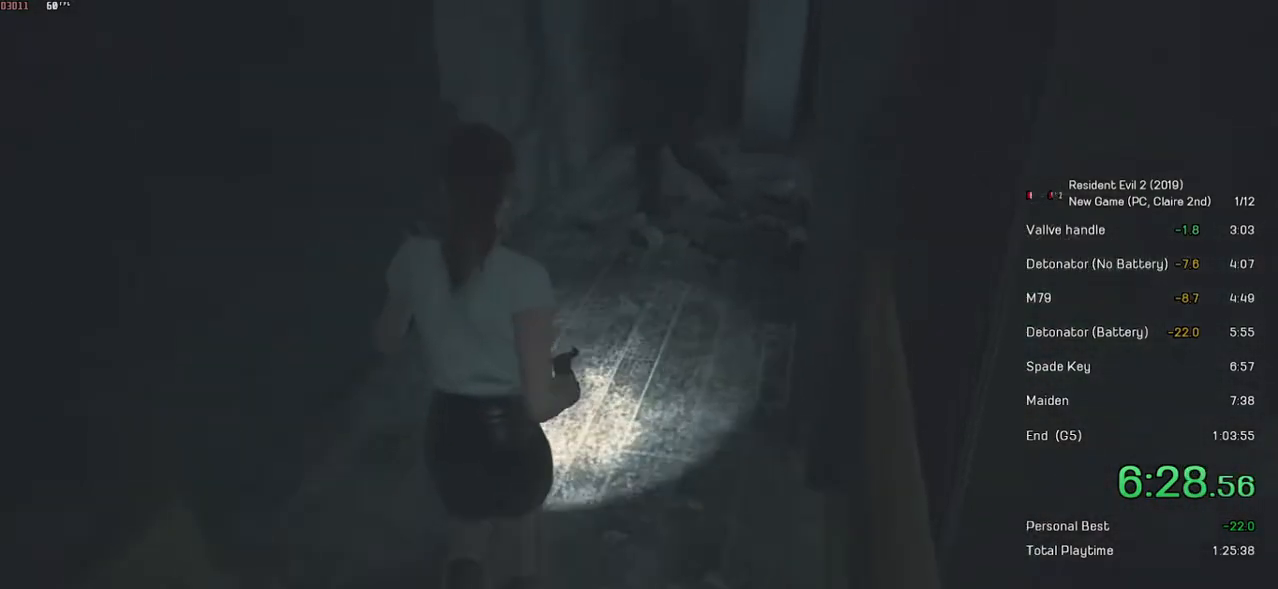
{"keys": ["shift", "w"], "mouse": ["right"], "events": [[183, "mouse_right", "down"]]}
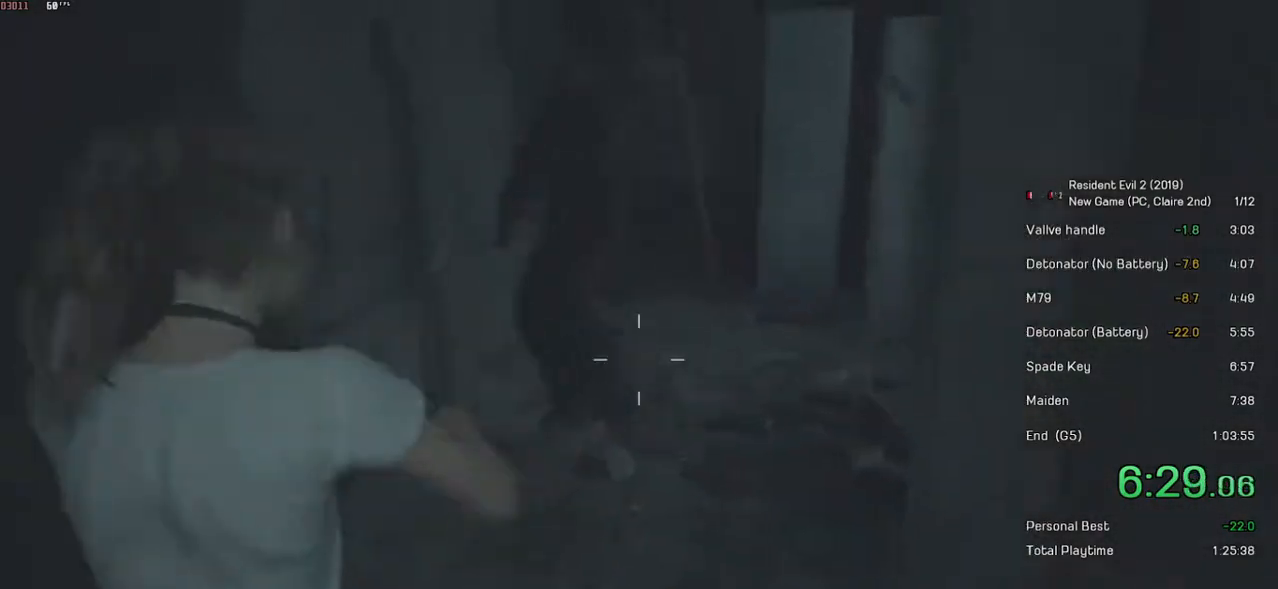
{"keys": [], "mouse": ["left", "right"], "events": [[83, "shift", "up"], [83, "w", "up"], [383, "mouse_left", "down"]]}
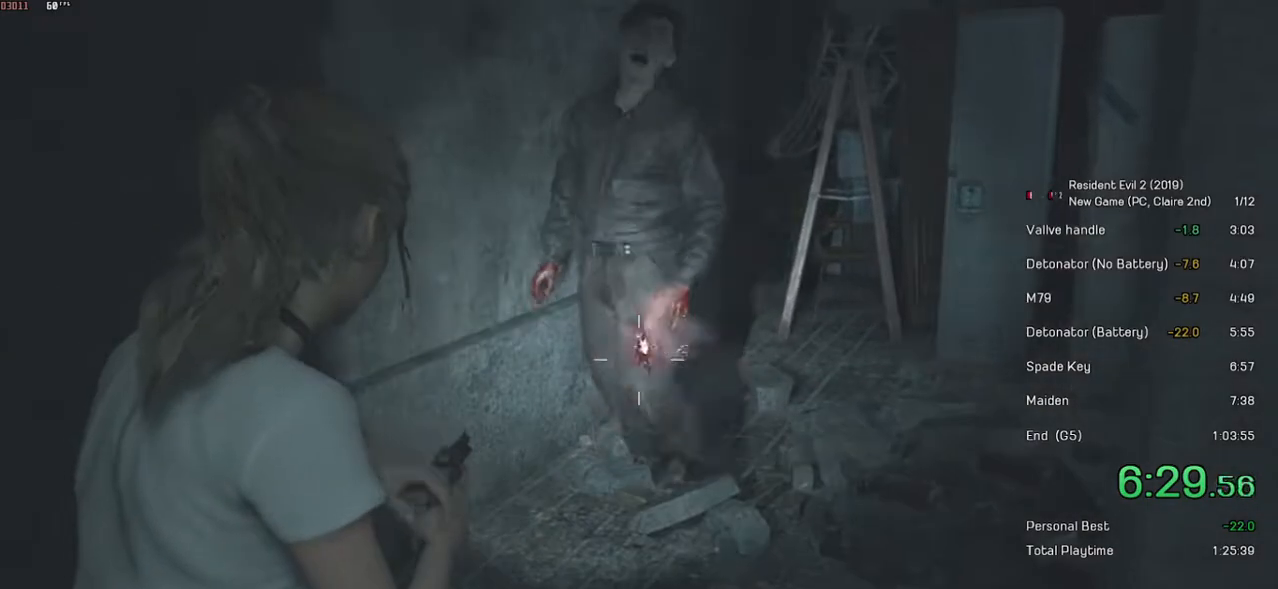
{"keys": ["shift", "w"], "mouse": [], "events": [[33, "mouse_left", "up"], [67, "mouse_right", "up"], [333, "shift", "down"], [333, "w", "down"]]}
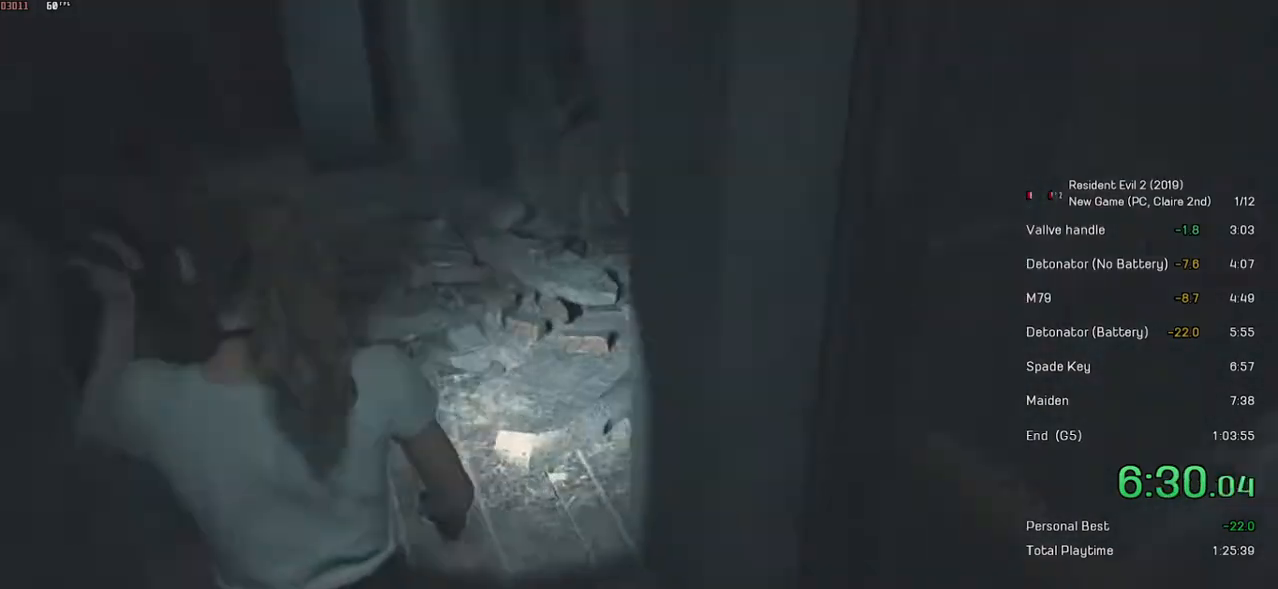
{"keys": ["shift", "w"], "mouse": [], "events": []}
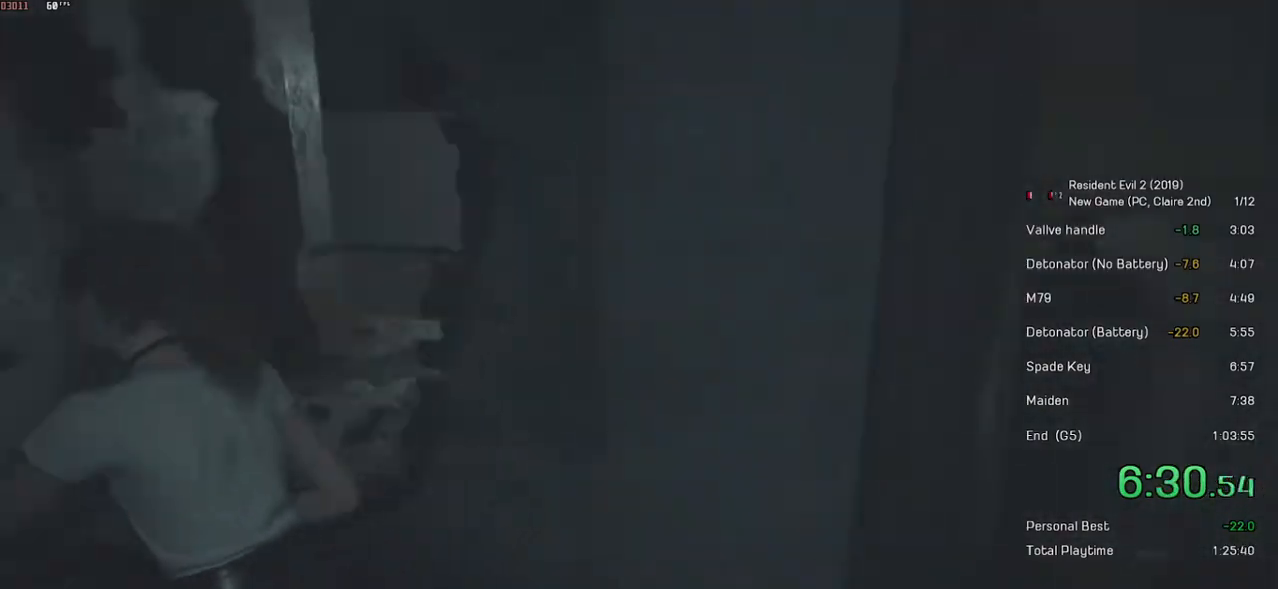
{"keys": ["shift", "w"], "mouse": [], "events": []}
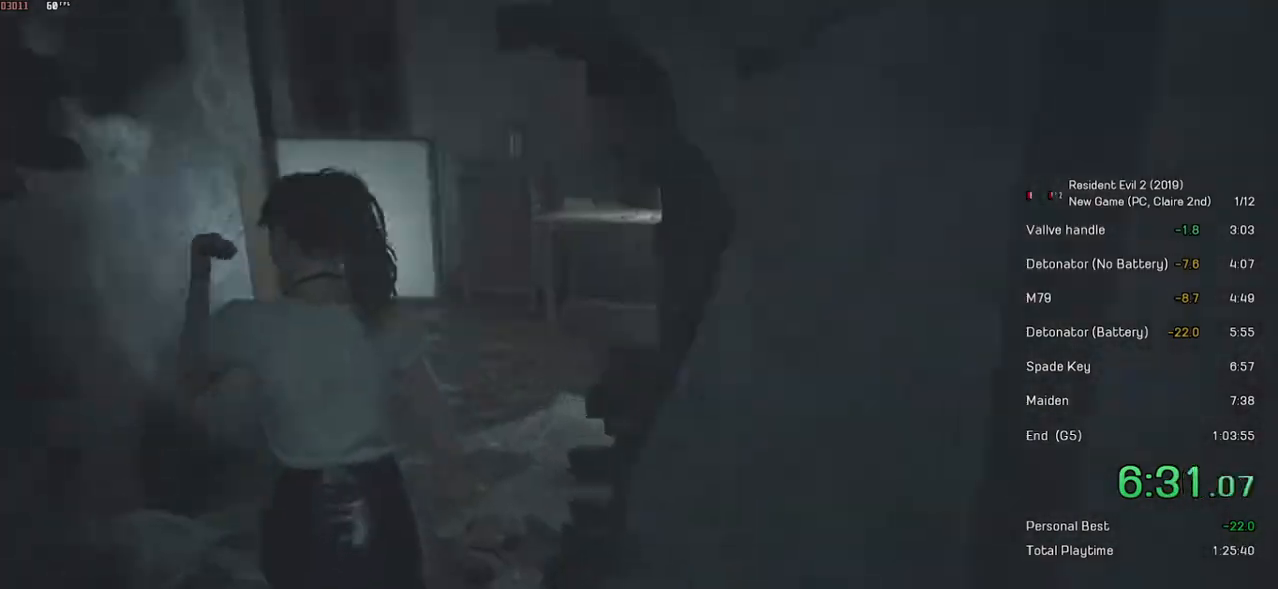
{"keys": ["shift", "w"], "mouse": [], "events": []}
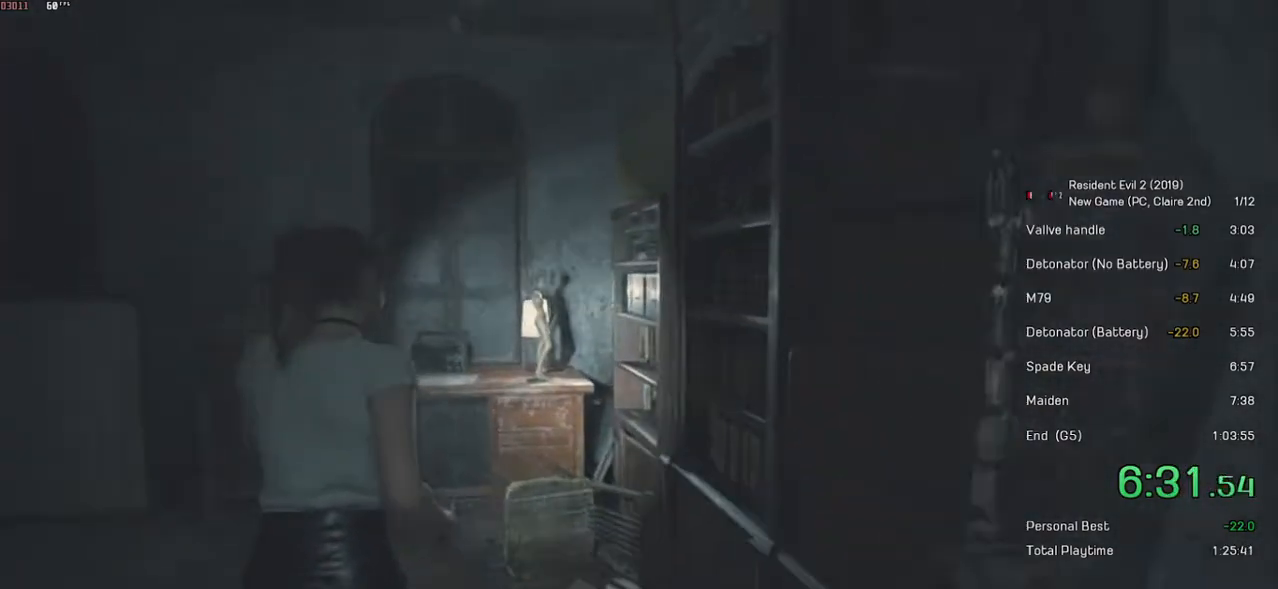
{"keys": ["shift", "w"], "mouse": [], "events": []}
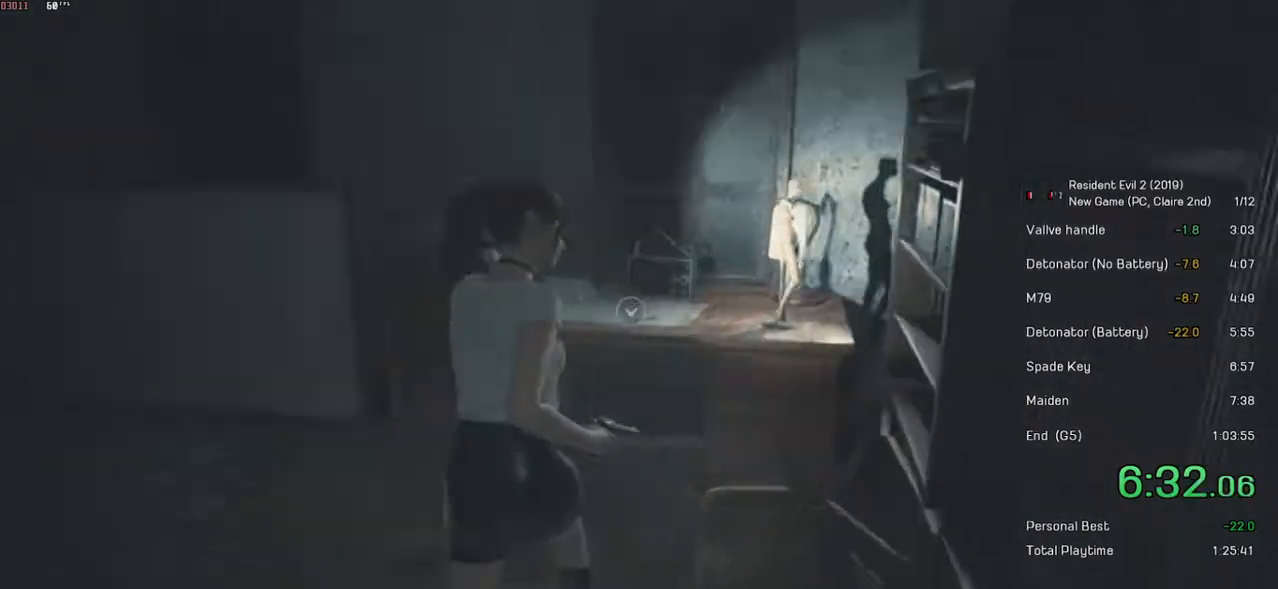
{"keys": ["shift", "w"], "mouse": [], "events": [[367, "mouse_left", "down"], [467, "mouse_left", "up"]]}
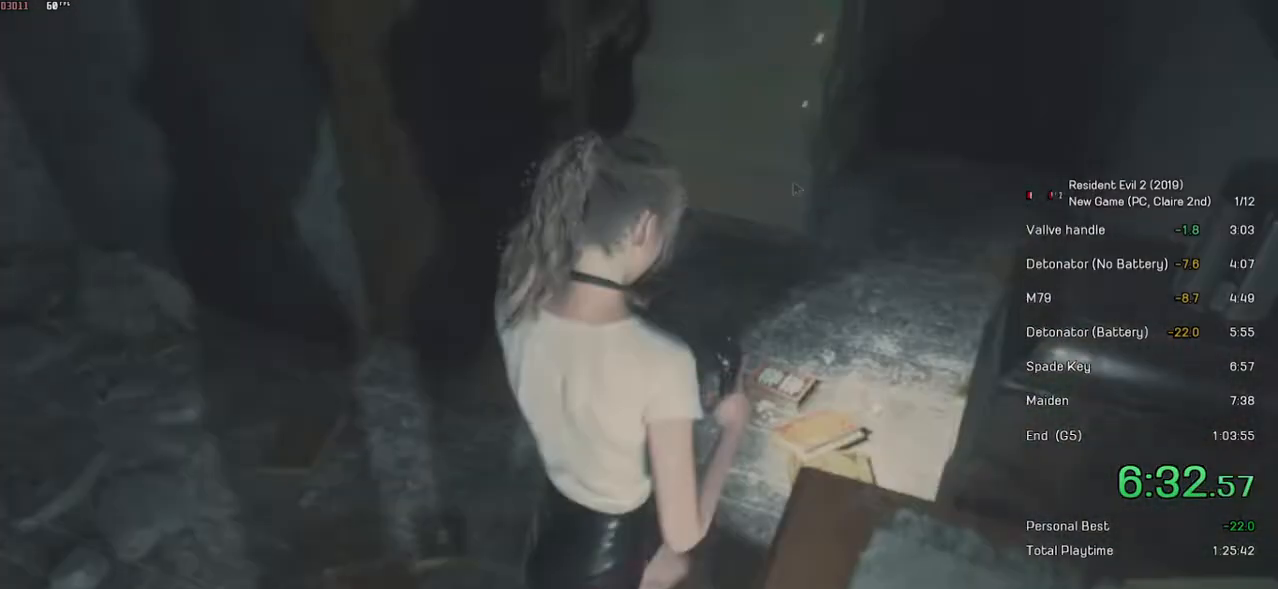
{"keys": ["shift", "w"], "mouse": ["left"], "events": [[17, "mouse_left", "down"], [83, "mouse_left", "up"], [133, "mouse_left", "down"], [233, "mouse_left", "up"], [283, "mouse_left", "down"], [383, "mouse_left", "up"], [433, "mouse_left", "down"]]}
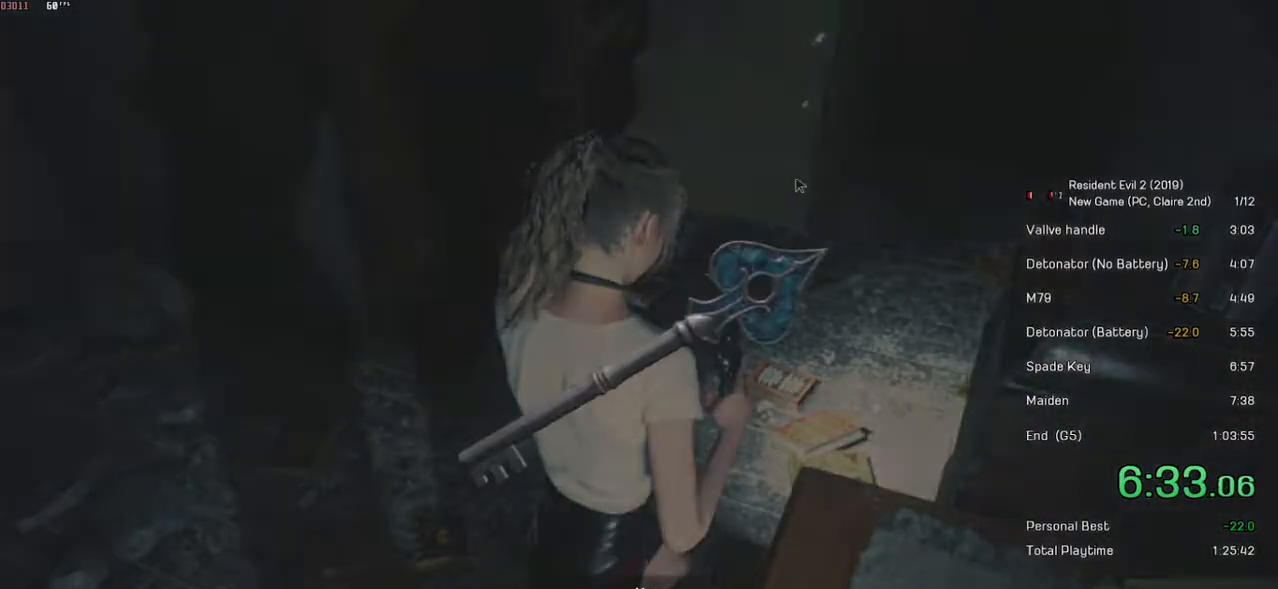
{"keys": ["shift", "w"], "mouse": [], "events": [[17, "mouse_left", "up"], [67, "mouse_left", "down"], [133, "mouse_left", "up"], [183, "mouse_left", "down"], [333, "mouse_left", "up"]]}
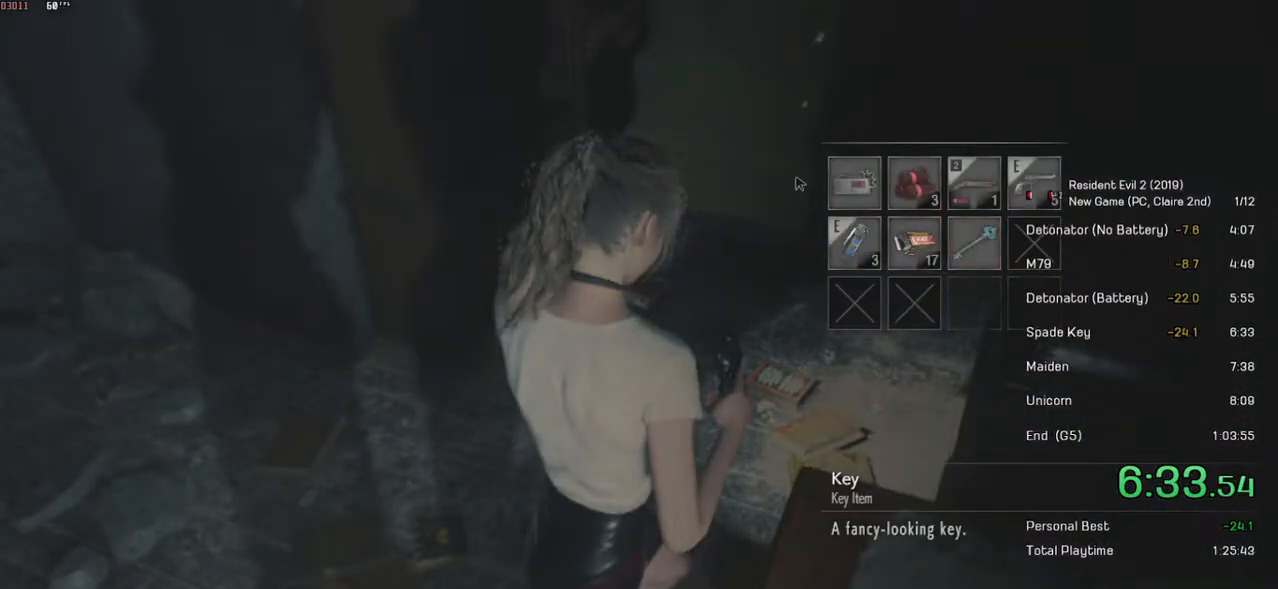
{"keys": ["shift", "w"], "mouse": [], "events": []}
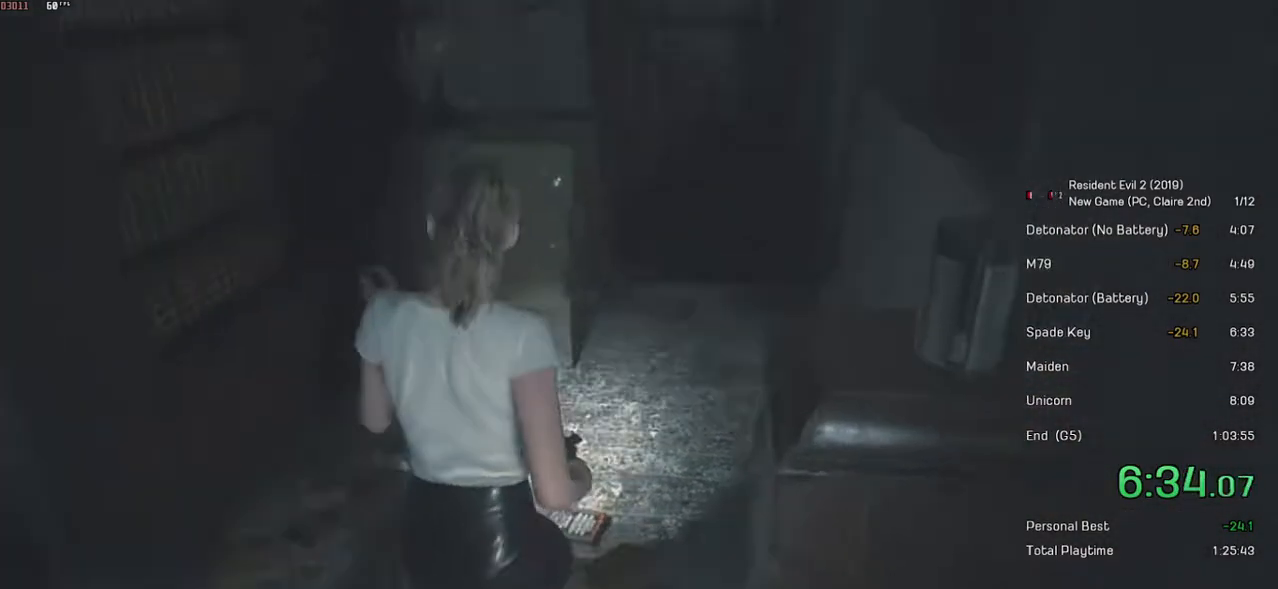
{"keys": ["r", "shift", "w"], "mouse": [], "events": [[217, "r", "down"], [317, "r", "up"], [383, "r", "down"]]}
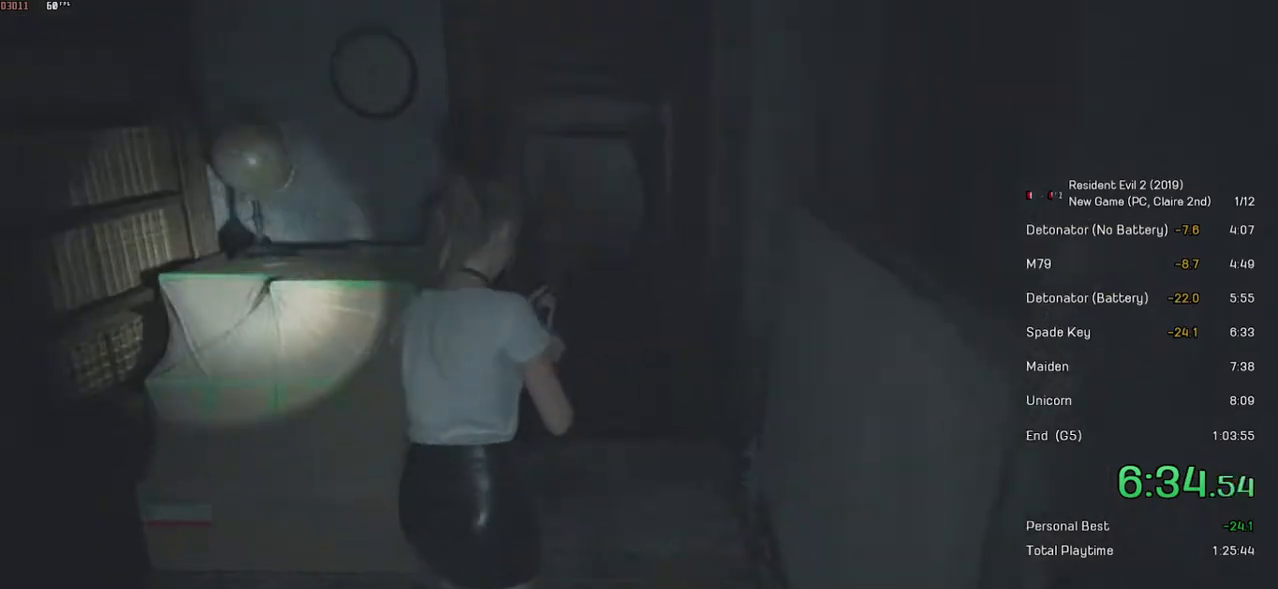
{"keys": ["shift", "w"], "mouse": ["left"], "events": [[17, "r", "up"], [483, "mouse_left", "down"]]}
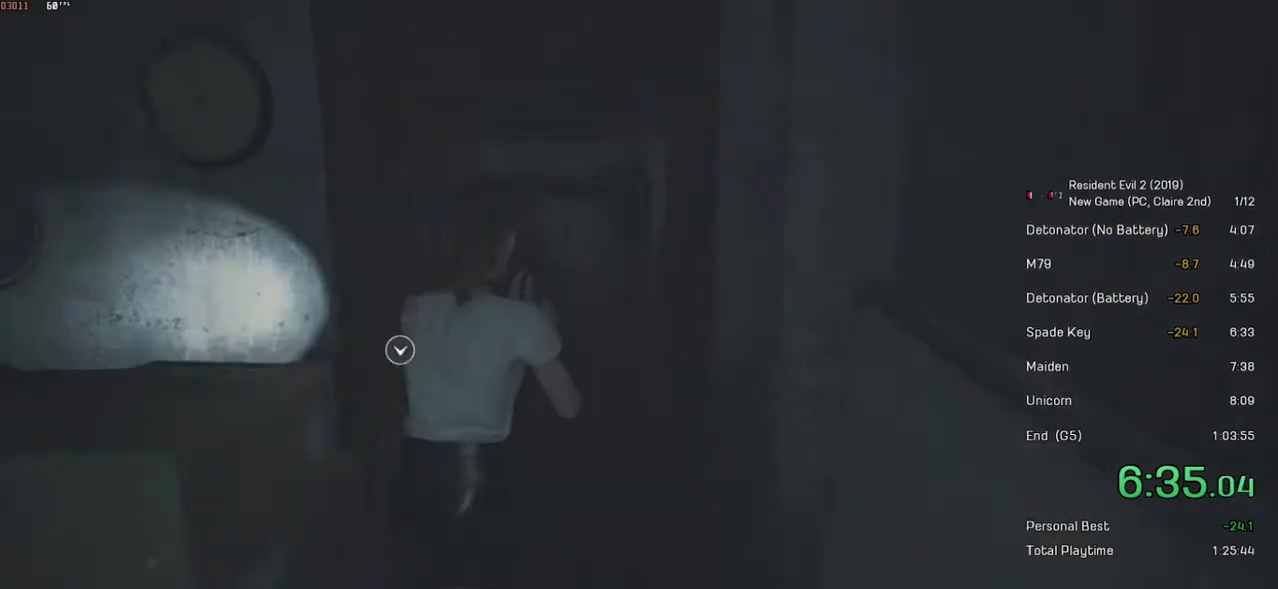
{"keys": ["shift", "w"], "mouse": [], "events": [[83, "mouse_left", "up"], [167, "mouse_left", "down"], [233, "mouse_left", "up"], [283, "mouse_left", "down"], [383, "mouse_left", "up"]]}
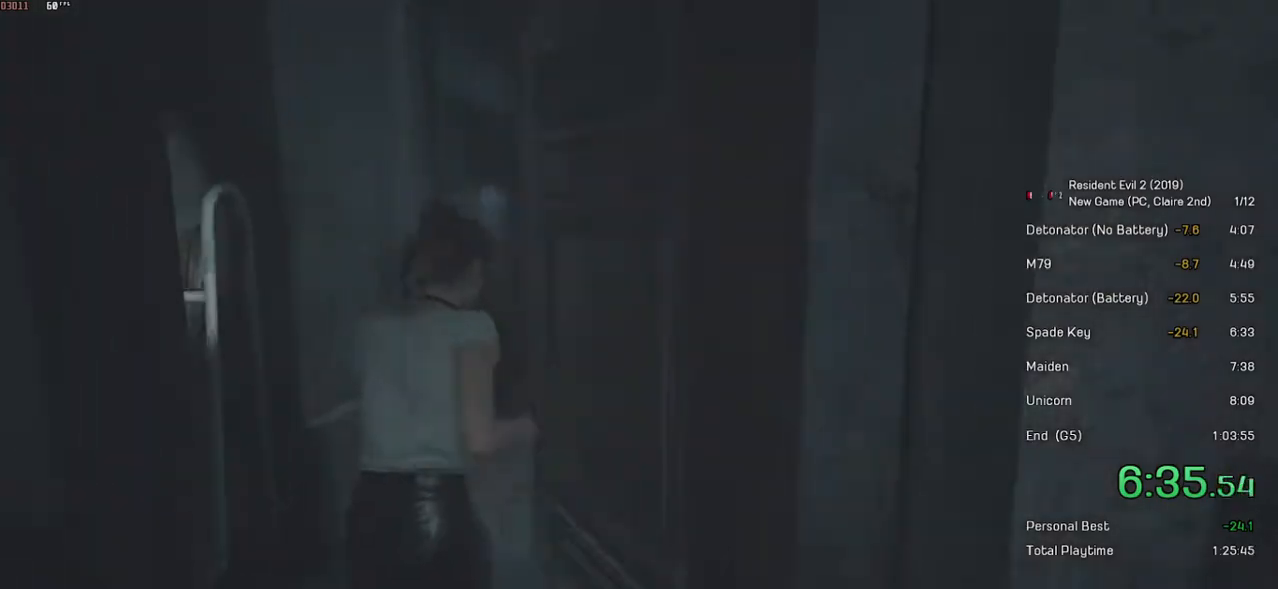
{"keys": ["shift", "w"], "mouse": [], "events": []}
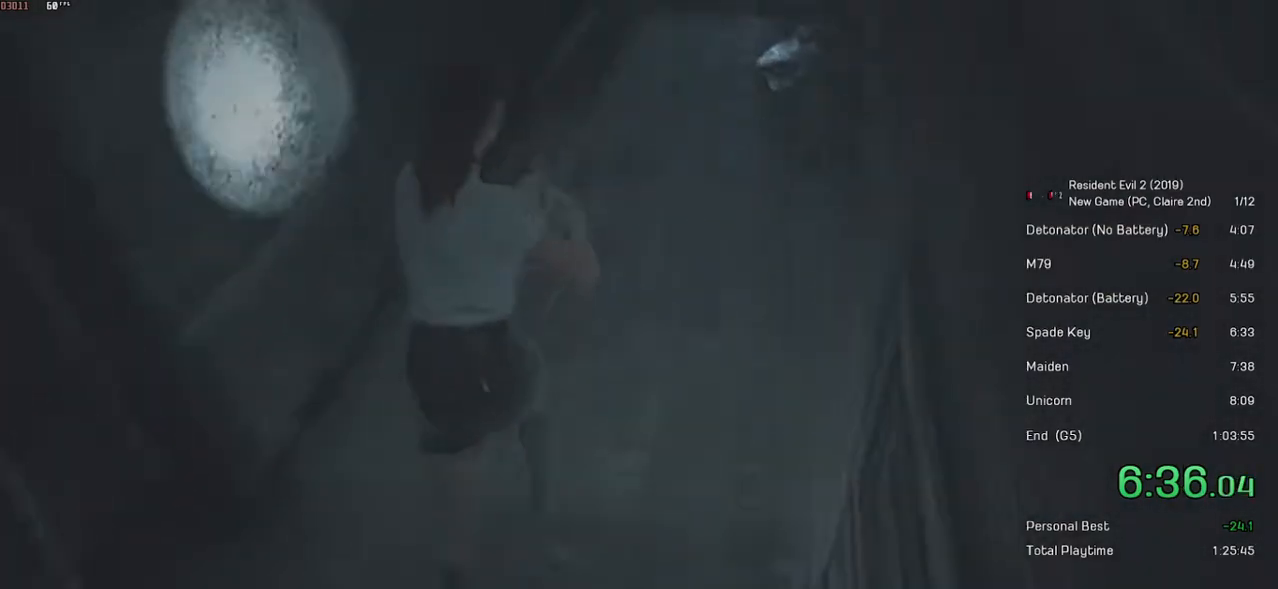
{"keys": ["shift", "w"], "mouse": [], "events": []}
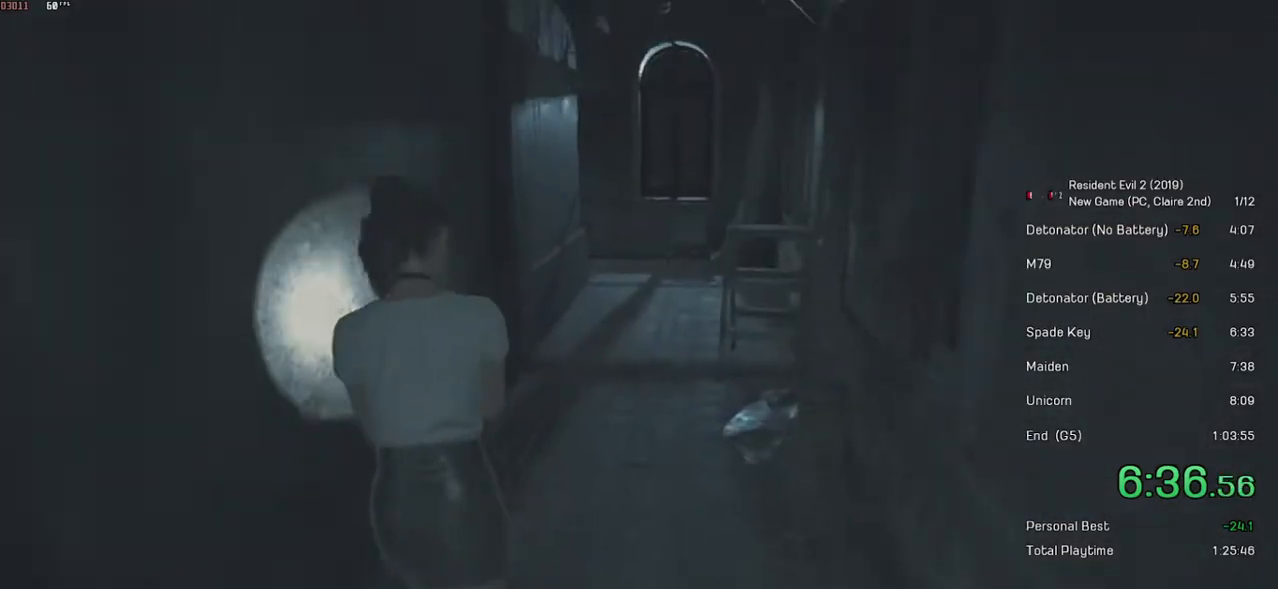
{"keys": ["shift", "w"], "mouse": [], "events": []}
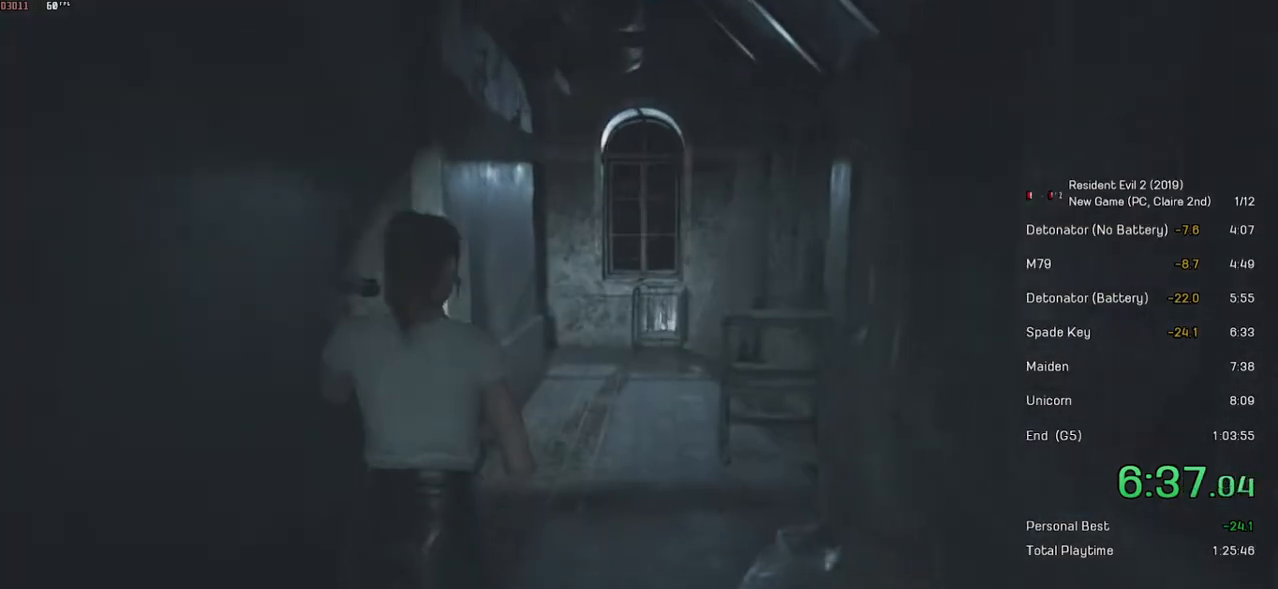
{"keys": ["shift", "w"], "mouse": [], "events": []}
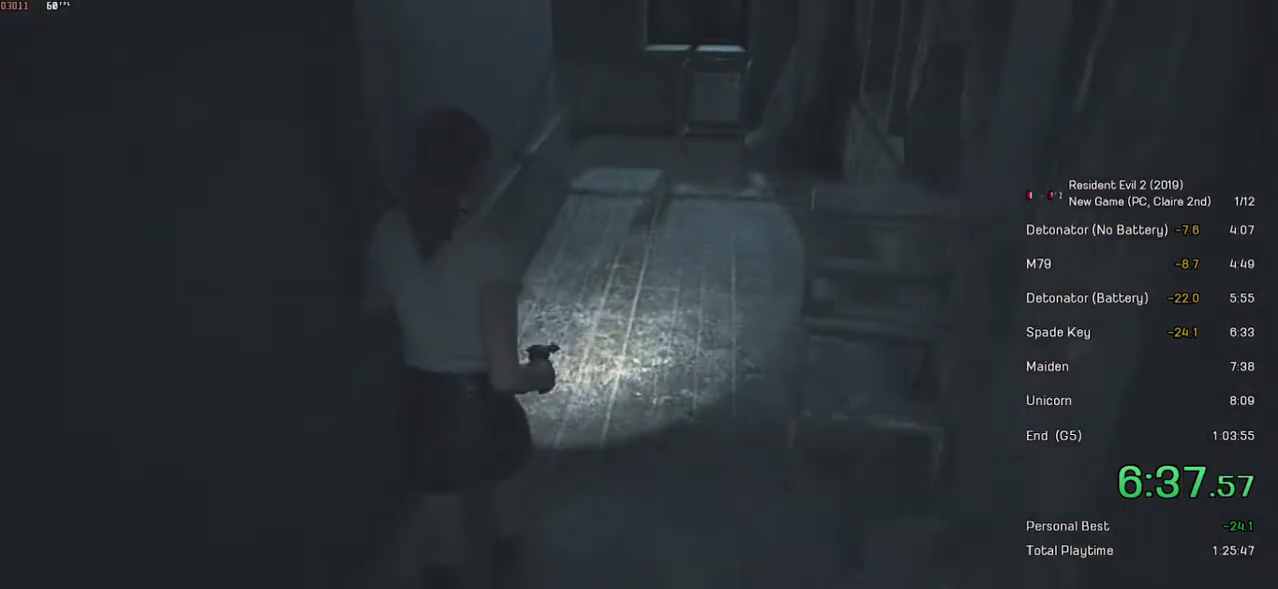
{"keys": ["shift", "w"], "mouse": [], "events": []}
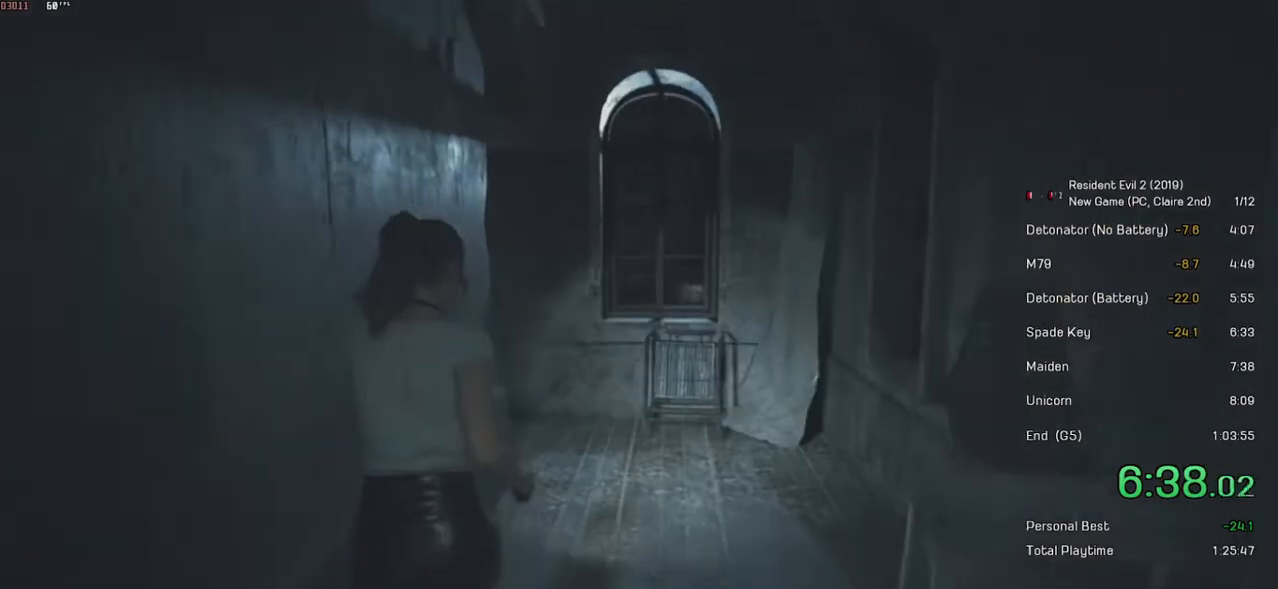
{"keys": ["shift", "w"], "mouse": [], "events": []}